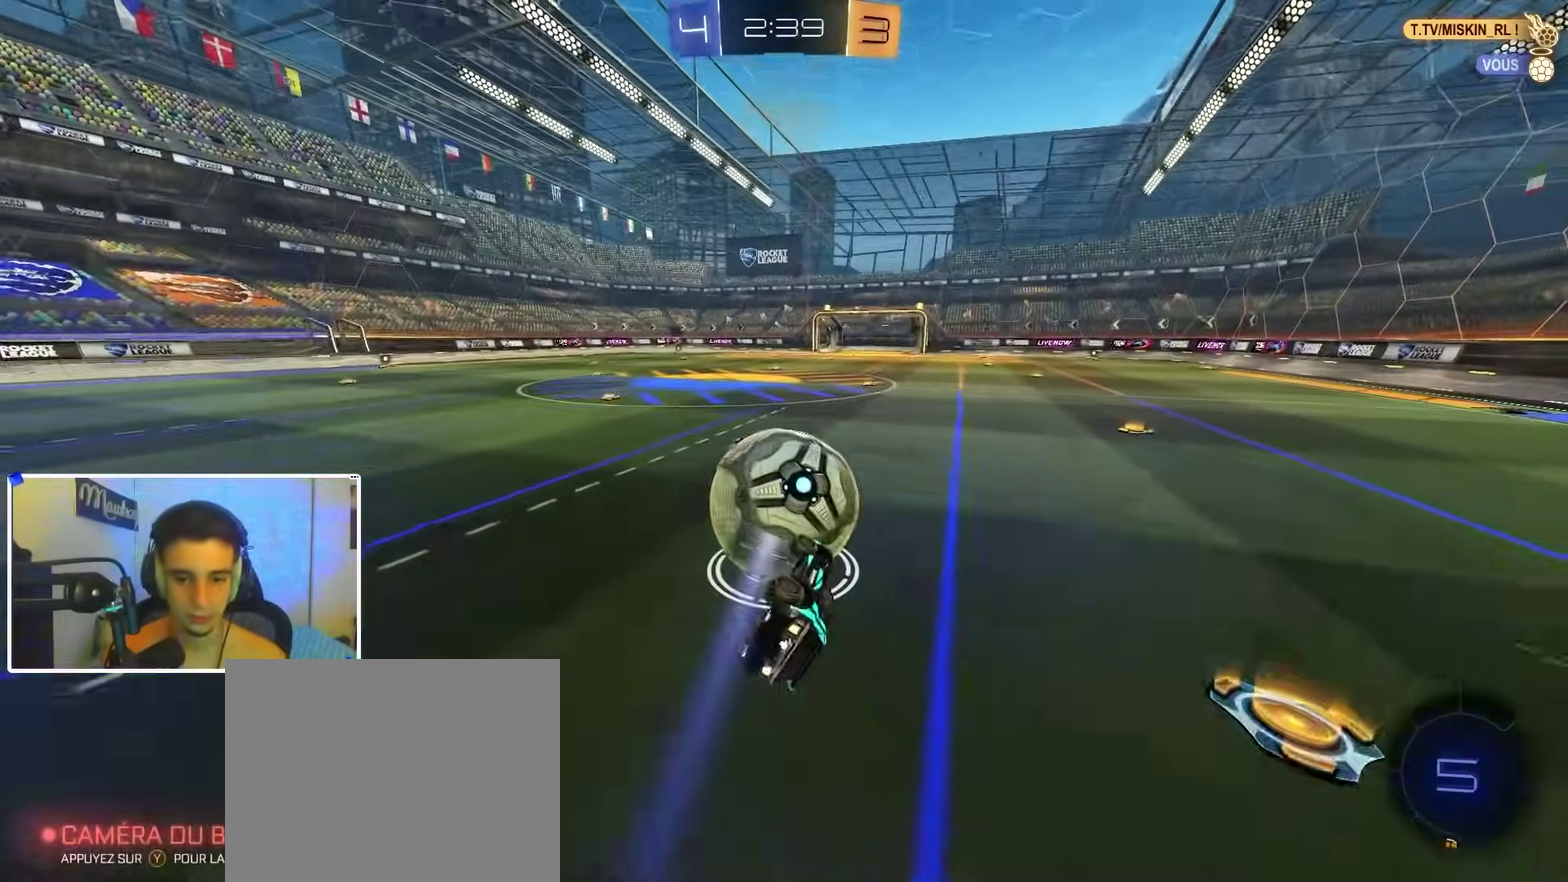
Gameplay with a controller (Xbox layout); each line is a JSON object with the inputs held at the frame after it (dt_ms = milliseconds from this image to that frame). "events" lists button and stick changes between this image and that frame as [ms after this image, input, new state], when the widget could be followed in between.
{"dt_ms": 500, "buttons": ["R2"], "left_stick": "center", "right_stick": "center", "events": [[150, "left_stick", "down-left"], [300, "R1", "up"], [300, "R2", "down"], [383, "left_stick", "center"]]}
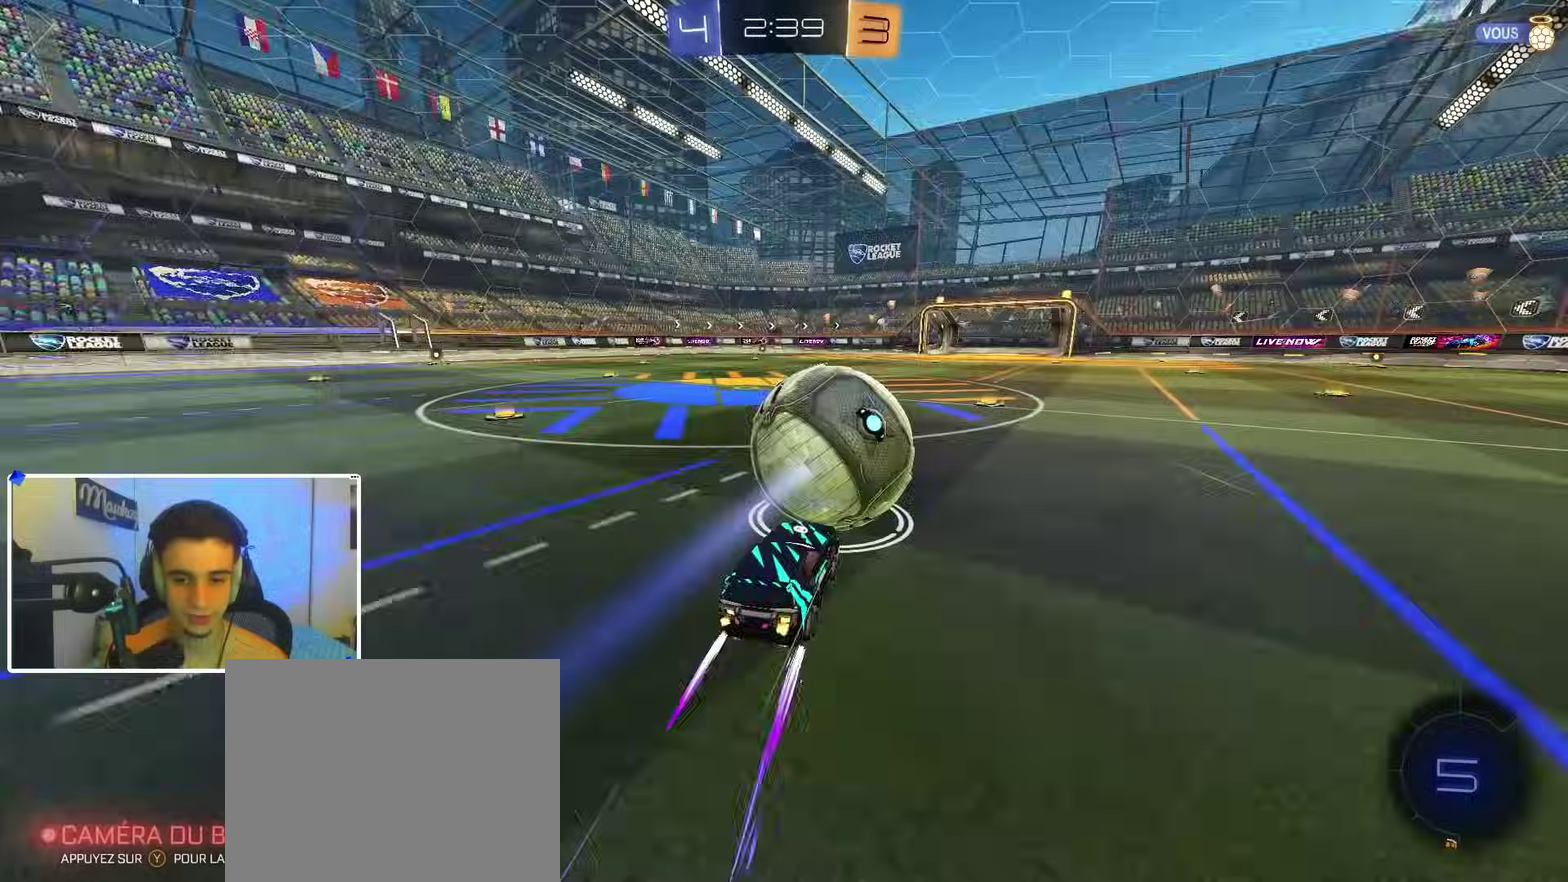
{"dt_ms": 400, "buttons": ["R2"], "left_stick": "center", "right_stick": "center", "events": []}
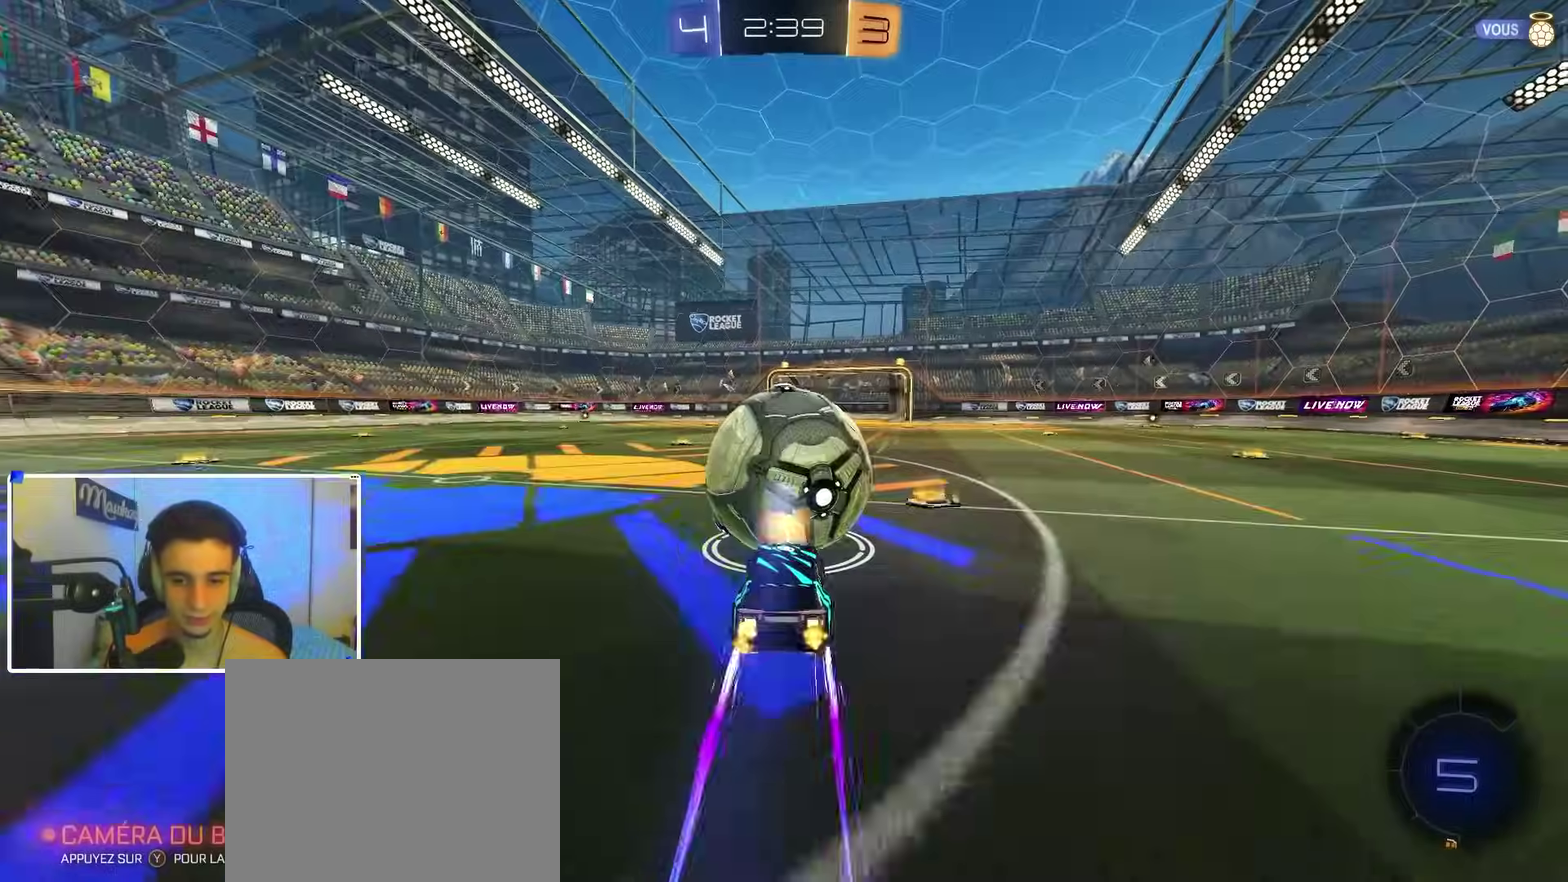
{"dt_ms": 600, "buttons": [], "left_stick": "up", "right_stick": "center", "events": [[233, "R2", "up"], [283, "left_stick", "right"], [350, "left_stick", "center"], [417, "A", "down"], [467, "R2", "down"], [483, "A", "up"], [500, "left_stick", "up"], [533, "R2", "up"]]}
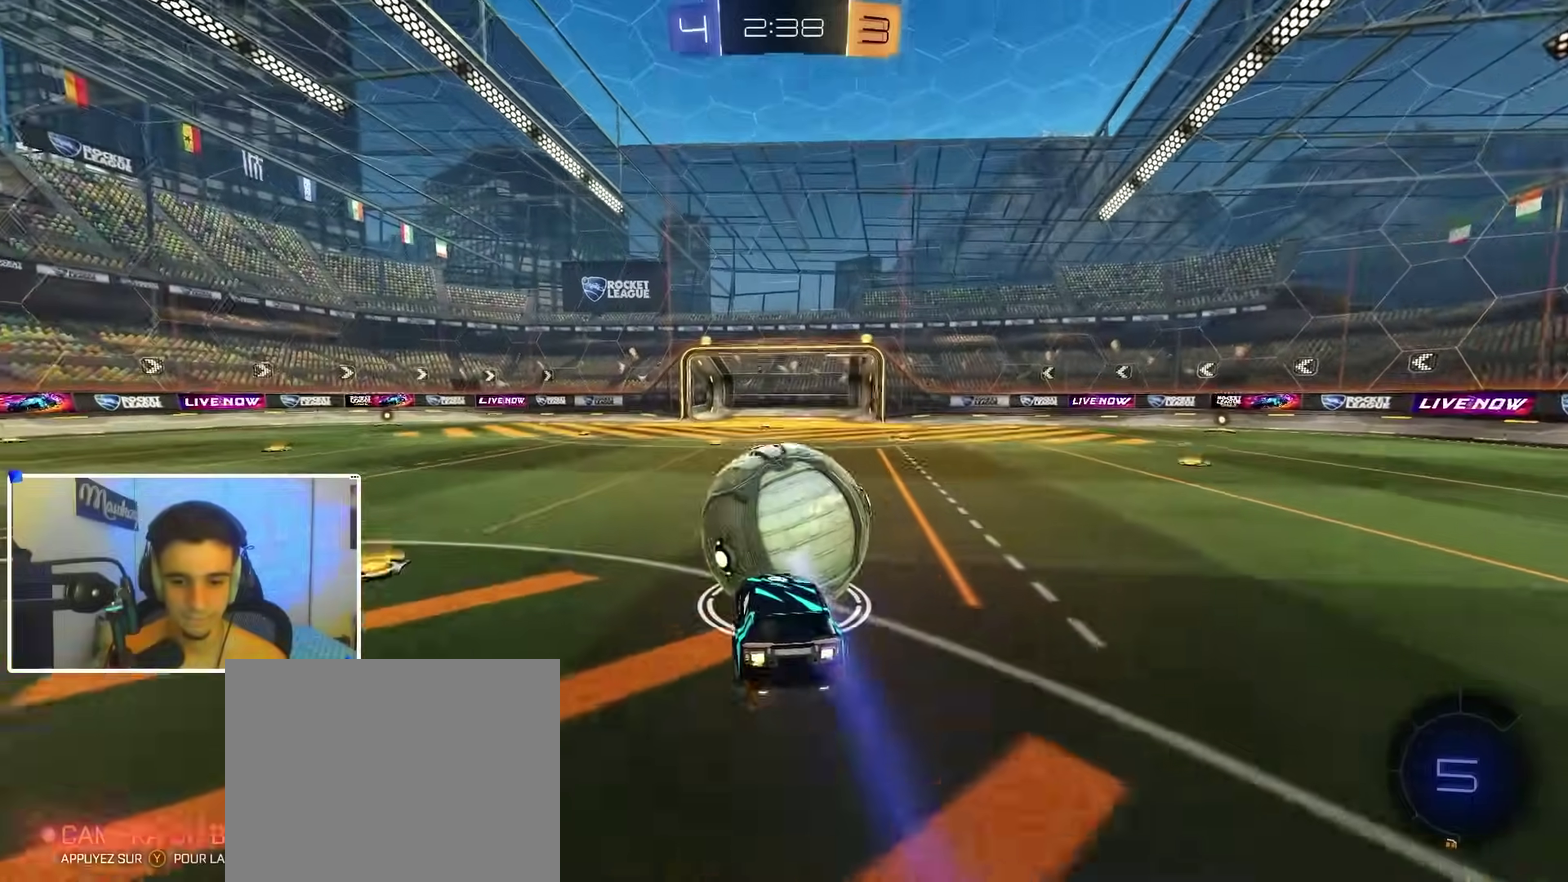
{"dt_ms": 300, "buttons": ["R2"], "left_stick": "up", "right_stick": "center", "events": [[200, "R2", "down"]]}
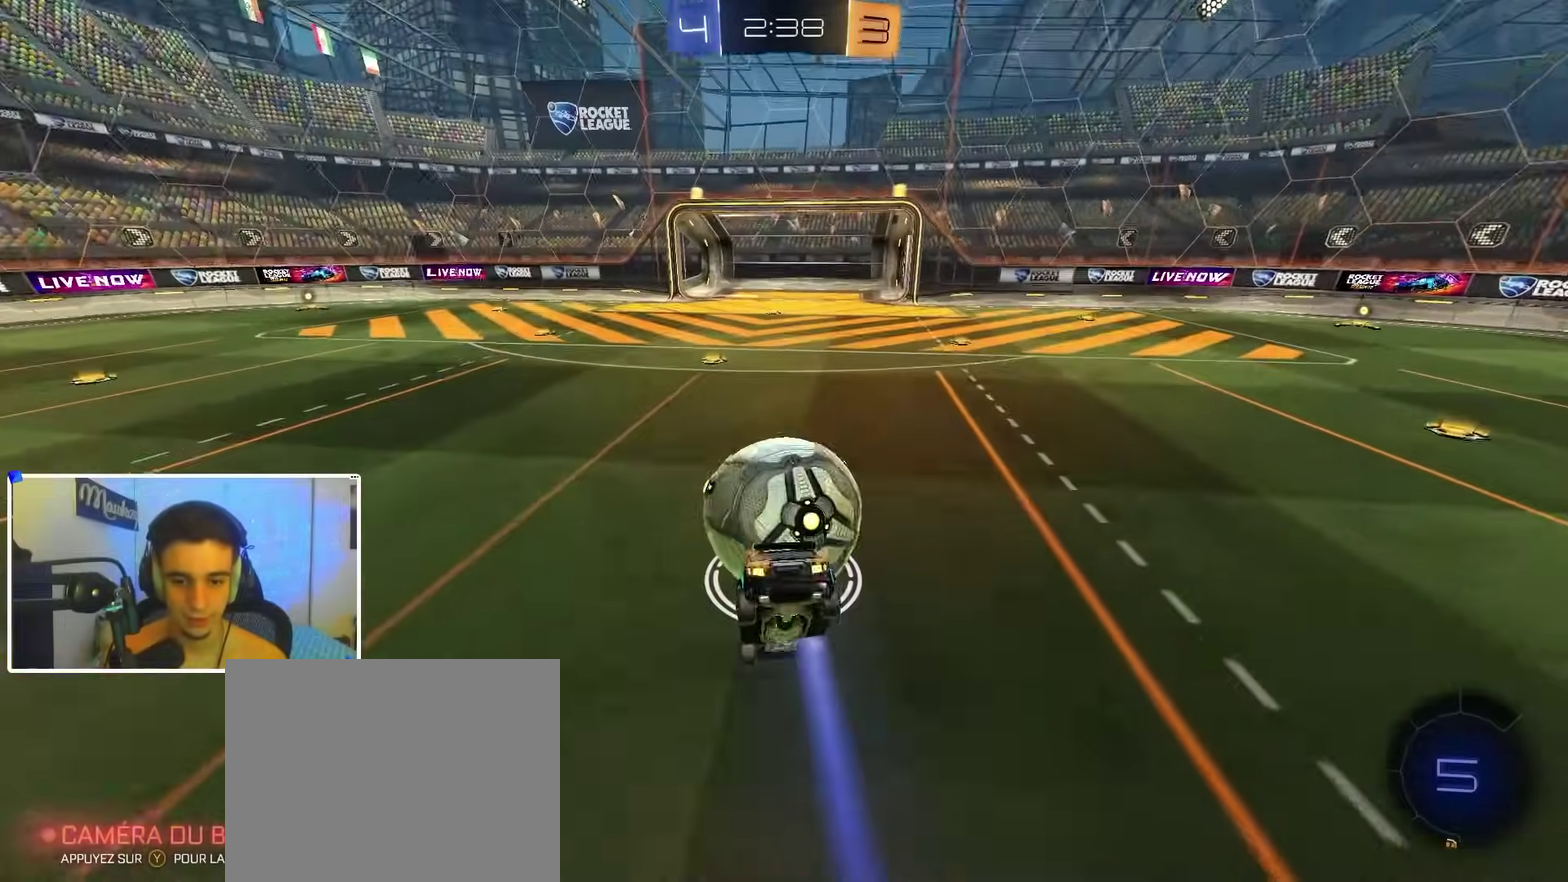
{"dt_ms": 900, "buttons": [], "left_stick": "up", "right_stick": "center", "events": [[133, "left_stick", "down"], [200, "A", "down"], [283, "left_stick", "center"], [317, "A", "up"], [317, "B", "down"], [483, "B", "up"], [583, "left_stick", "up"], [783, "R2", "up"]]}
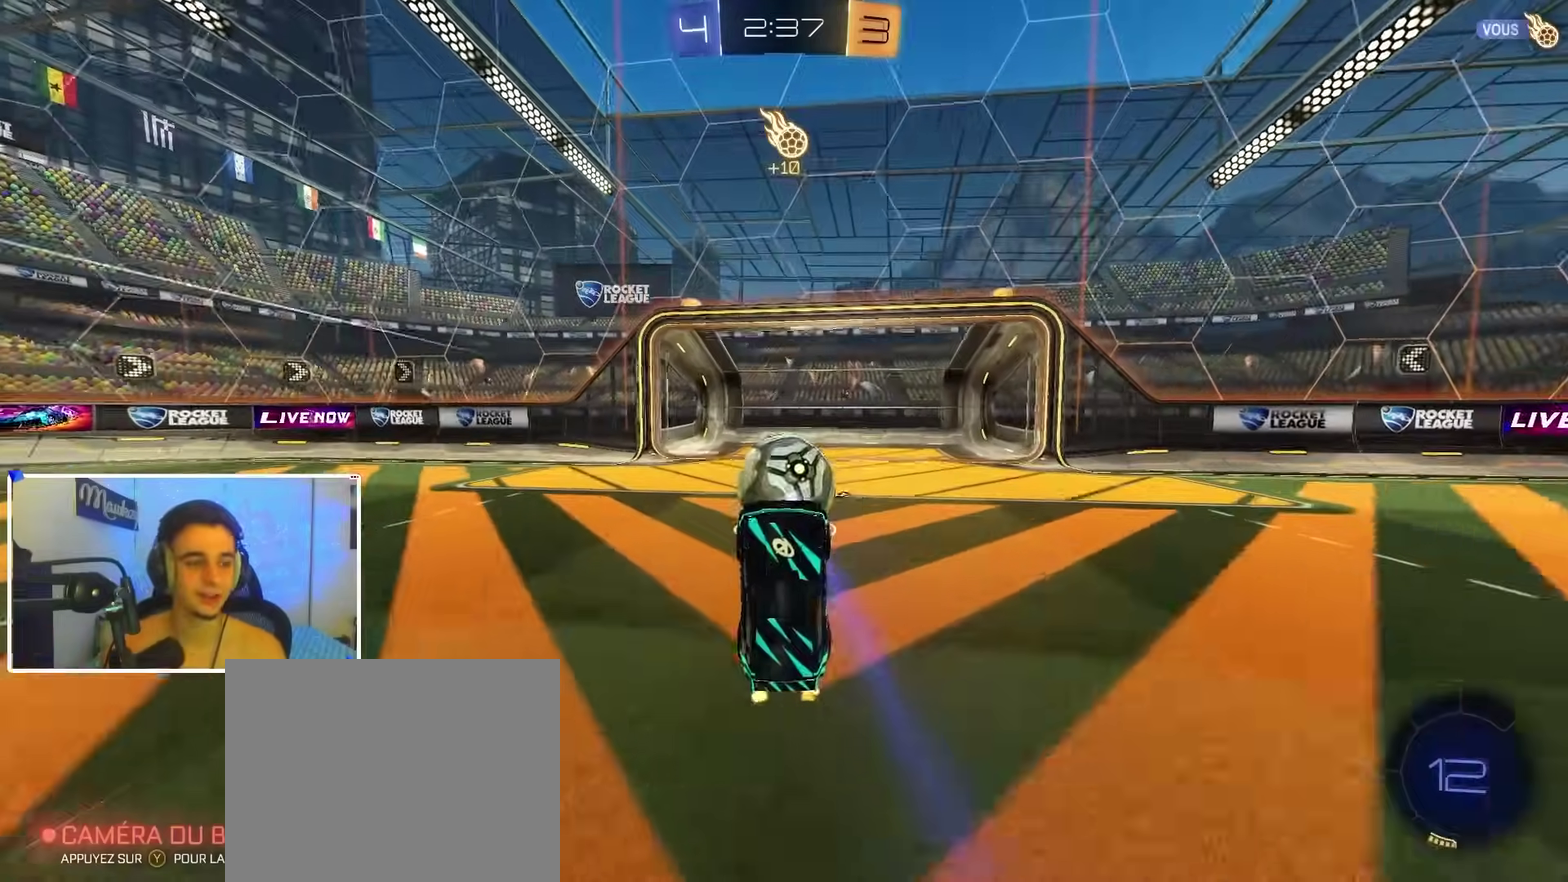
{"dt_ms": 300, "buttons": [], "left_stick": "up-right", "right_stick": "center", "events": [[267, "left_stick", "up-right"]]}